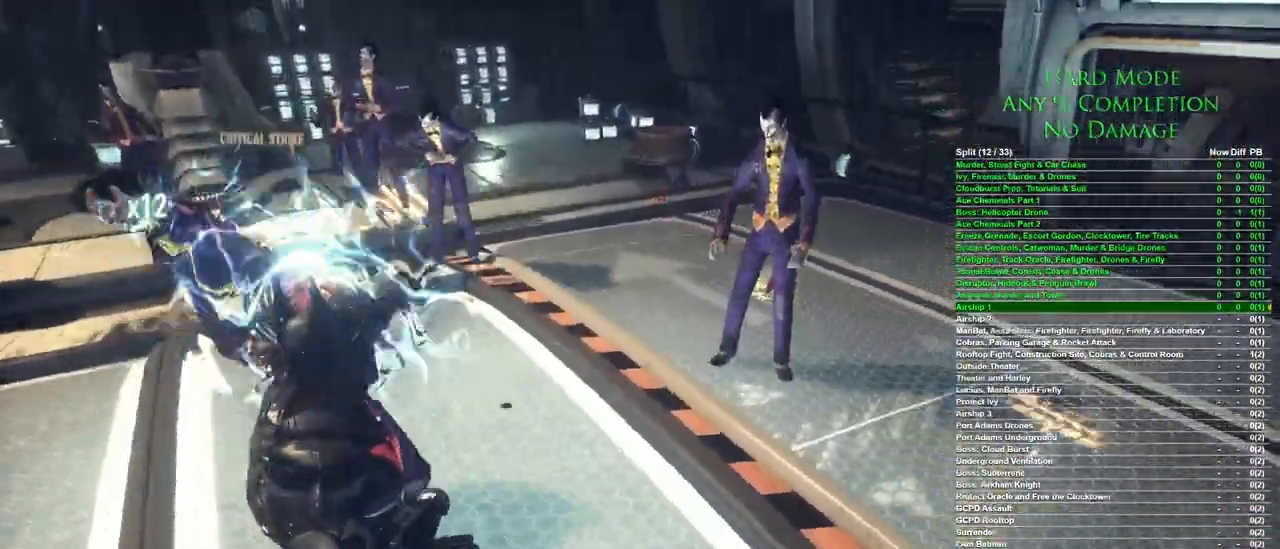
Gameplay with keyboard and mouse; each line is a JSON object with the keys and mouse buttons held at the frame after it. "events" lists presses ("down") and releases ("up") of "1", "2", "3", "4", "5", "a", "alt", "c", "caps_lock", "ctrl", "d", "e", "f", "g", "q", "r", "s", "shift", "space", "t", "tab", "v", "w", "x", "z", "mouse_left", "mouse_wheel" and "mouse_right" between this image and that frame as [ms after this image, input, new state], when the widget could be followed in between. "mouse_left", "mouse_wheel", "mouse_right" = the "left", "wheel", "right" buttons of the "mouse" list. No other keys are recorded. "wheel" means that the mouse wheel is clicked or scrolled. Mouse movement is not recorded.
{"keys": ["w"], "mouse": [], "events": [[183, "mouse_left", "down"], [283, "mouse_left", "up"]]}
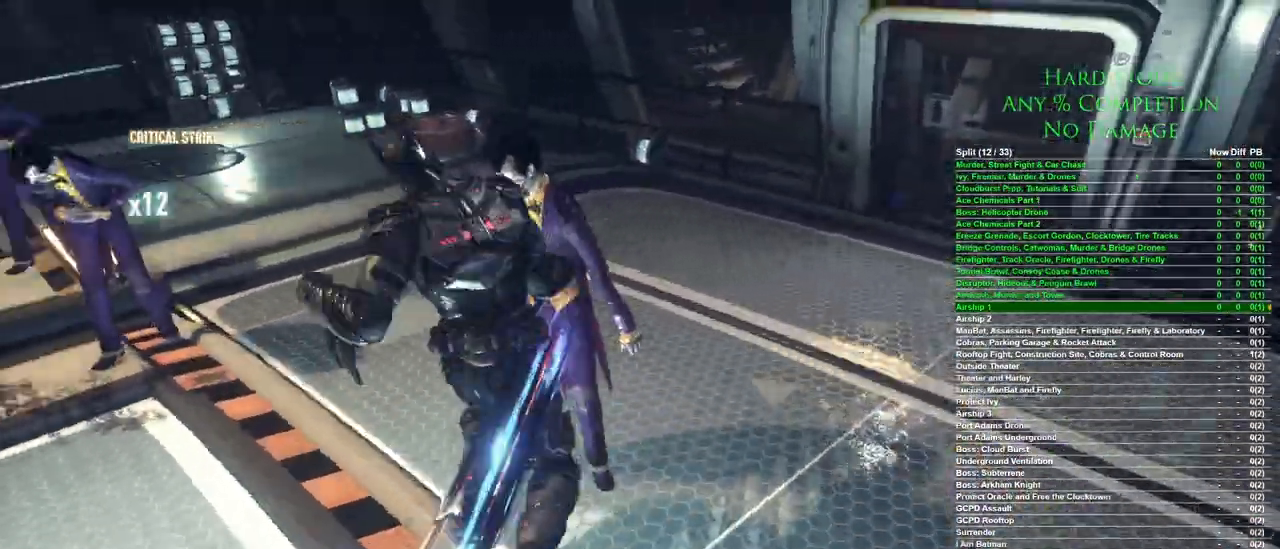
{"keys": ["w"], "mouse": [], "events": [[383, "mouse_left", "down"], [483, "mouse_left", "up"]]}
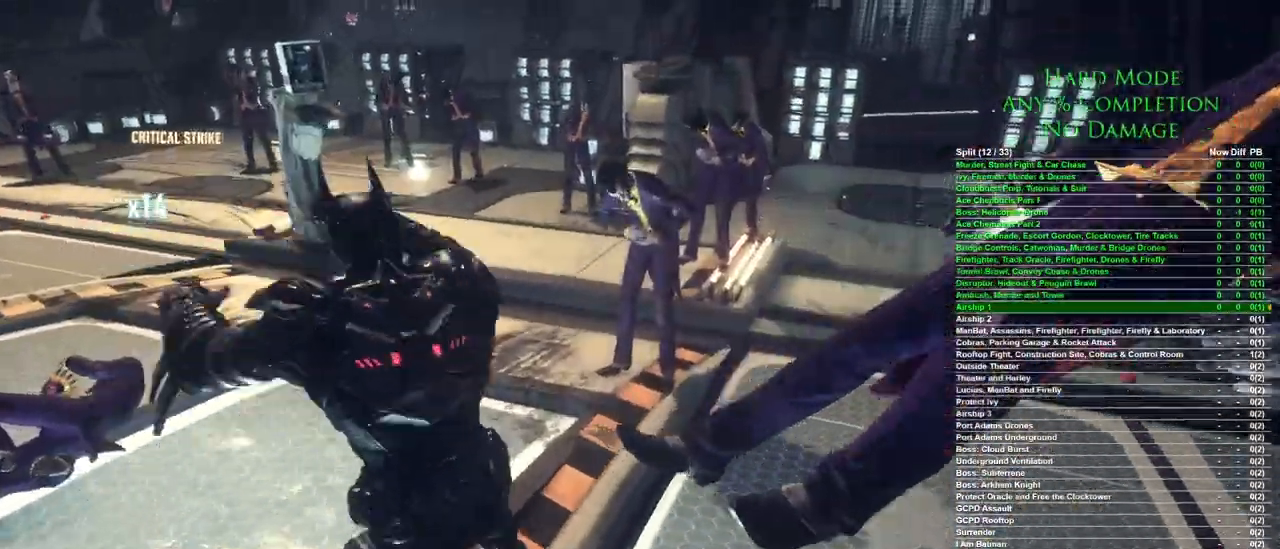
{"keys": ["w"], "mouse": [], "events": []}
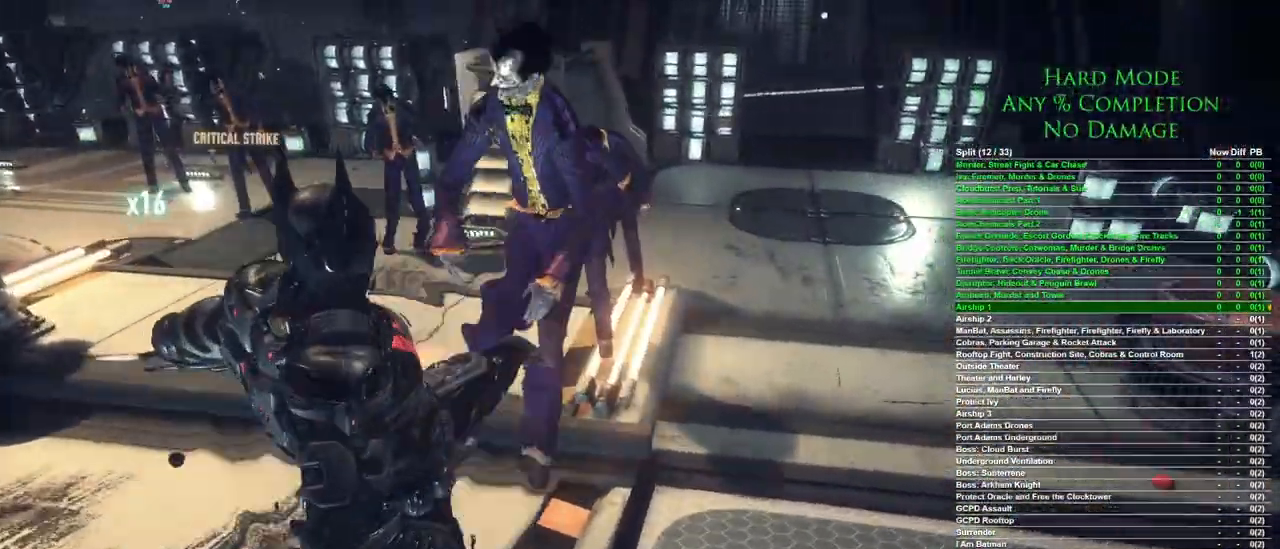
{"keys": ["w"], "mouse": [], "events": [[100, "mouse_left", "down"], [183, "mouse_left", "up"]]}
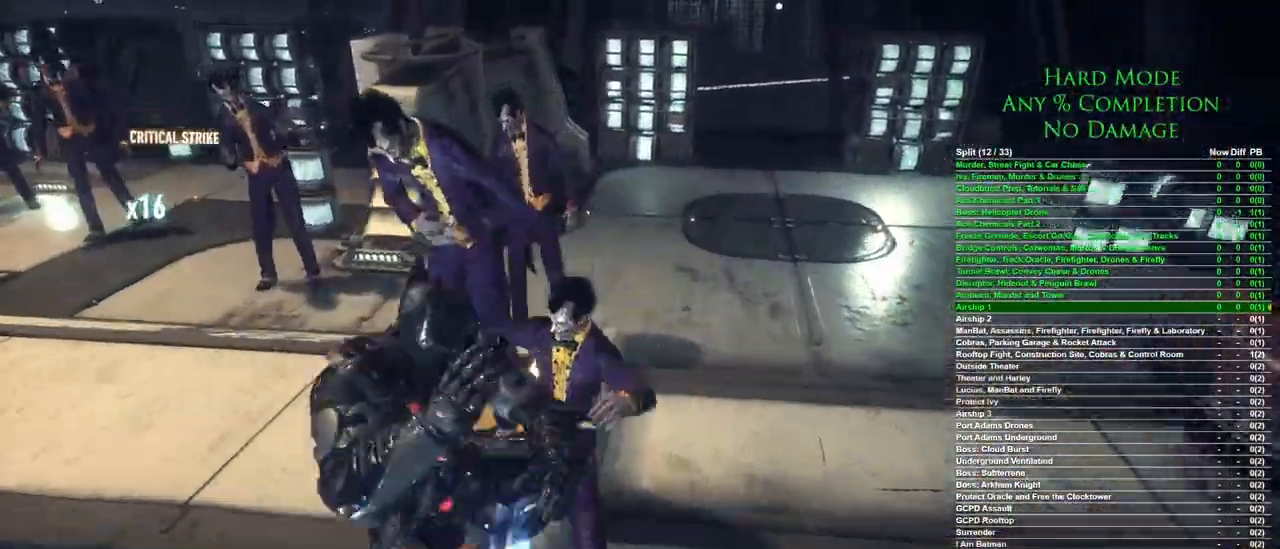
{"keys": ["w"], "mouse": [], "events": [[300, "mouse_left", "down"], [383, "mouse_left", "up"]]}
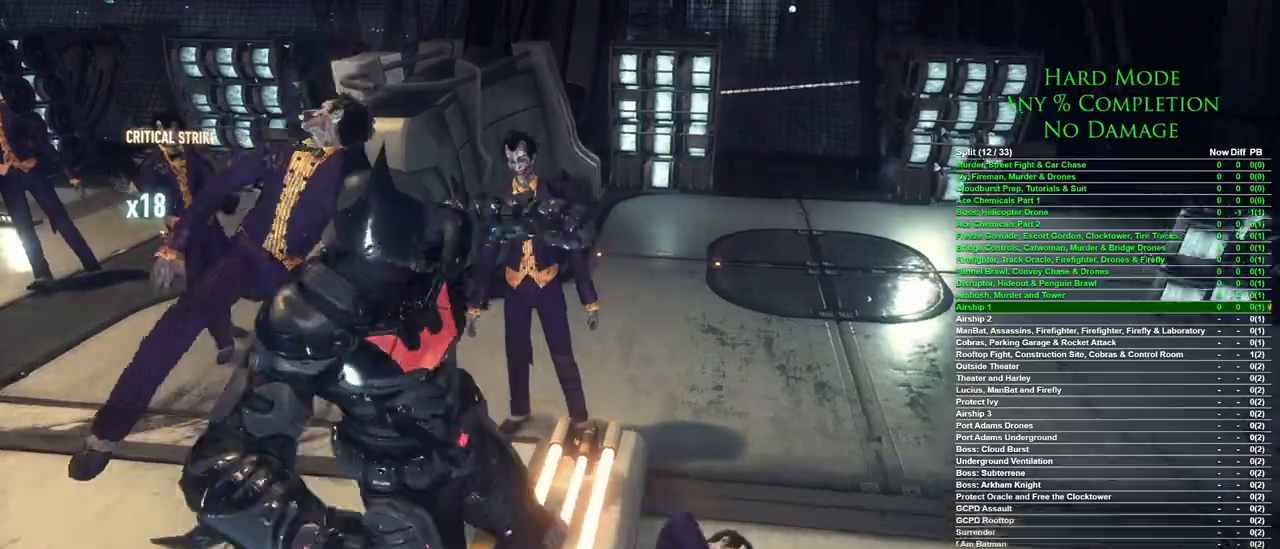
{"keys": ["w"], "mouse": ["left"], "events": [[450, "mouse_left", "down"]]}
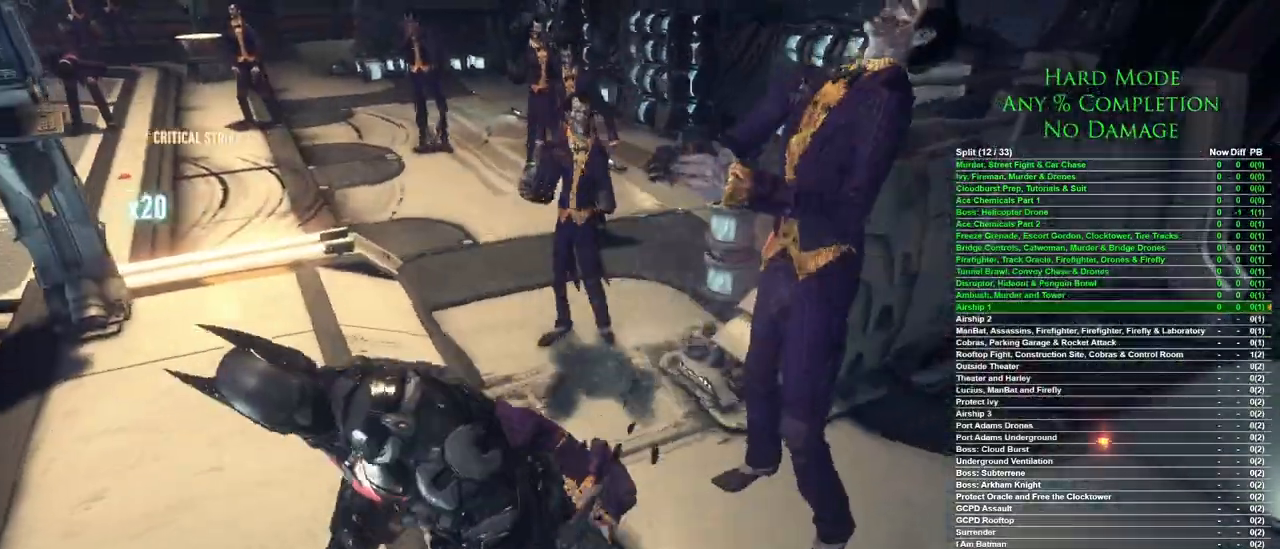
{"keys": ["w"], "mouse": [], "events": [[50, "mouse_left", "up"], [133, "mouse_left", "down"], [233, "mouse_left", "up"]]}
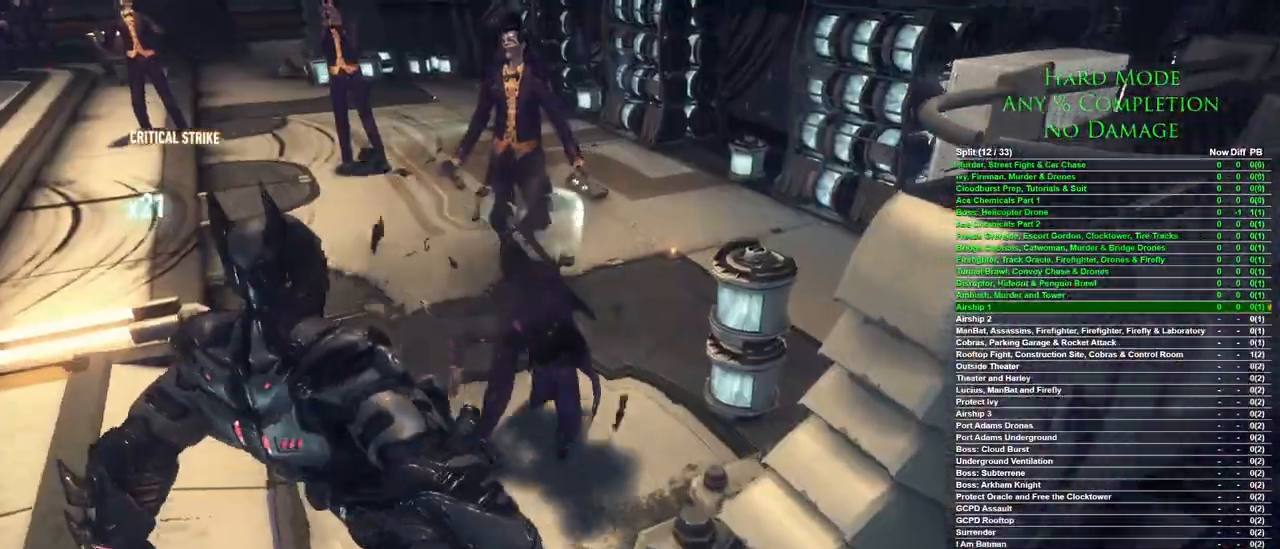
{"keys": ["w"], "mouse": [], "events": [[200, "mouse_left", "down"], [300, "mouse_left", "up"]]}
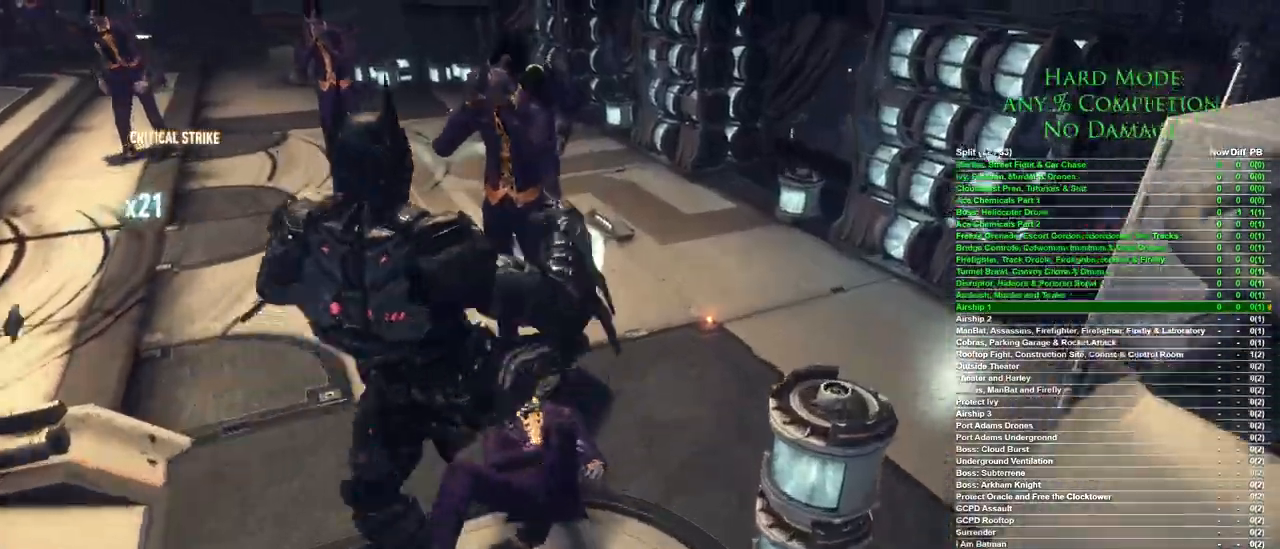
{"keys": ["w"], "mouse": ["left"], "events": [[450, "mouse_left", "down"]]}
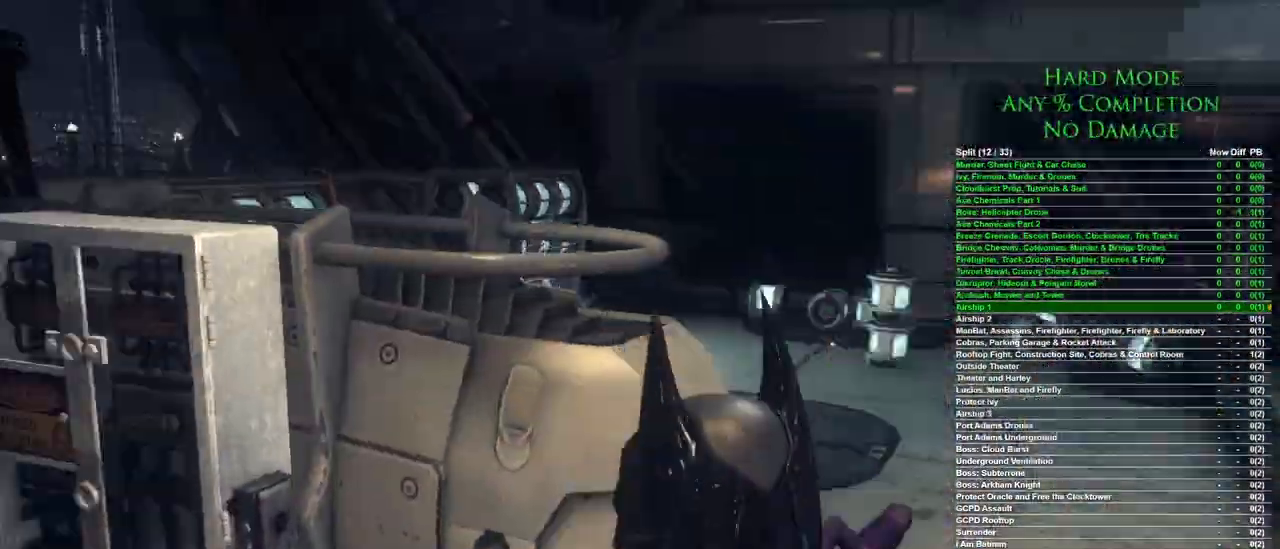
{"keys": [], "mouse": [], "events": [[17, "mouse_left", "up"], [333, "w", "up"]]}
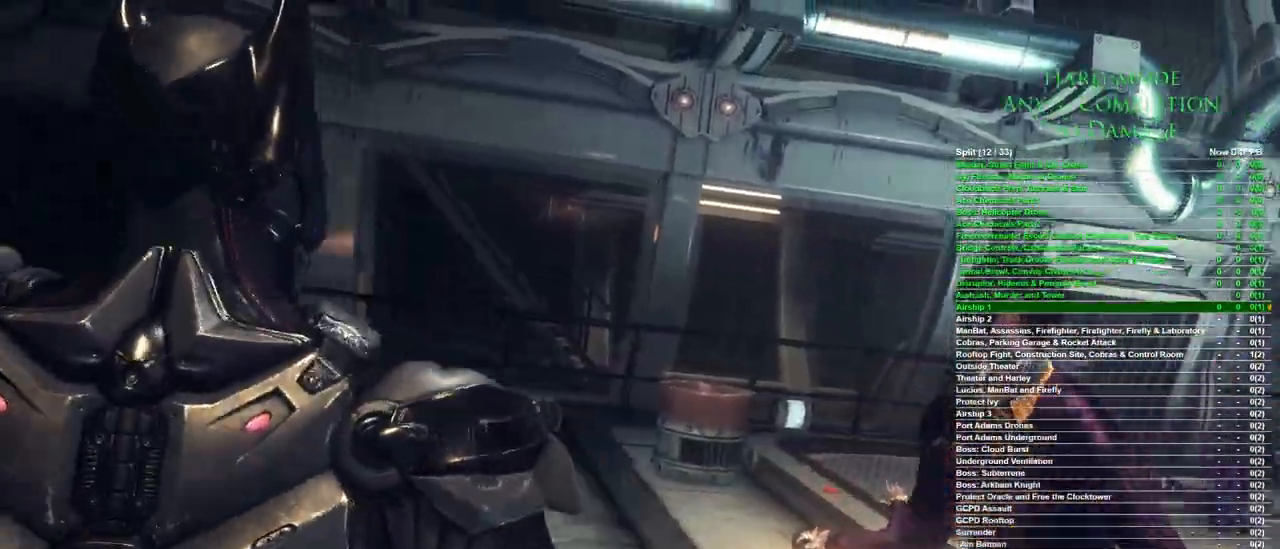
{"keys": [], "mouse": [], "events": [[117, "space", "down"], [200, "space", "up"]]}
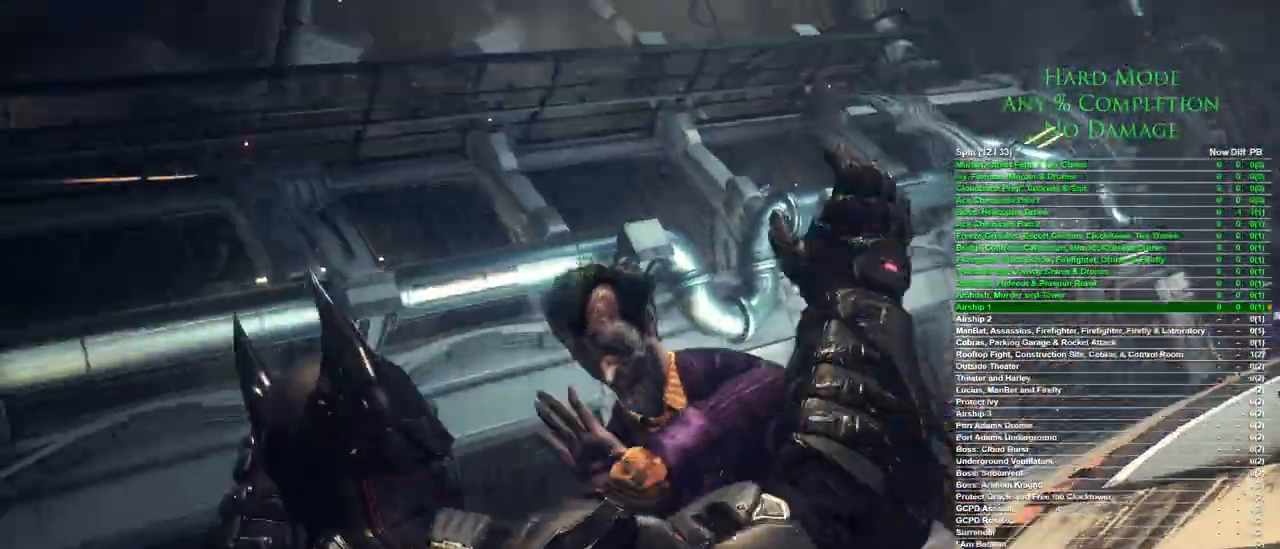
{"keys": [], "mouse": [], "events": [[100, "space", "down"], [183, "space", "up"], [283, "space", "down"], [333, "space", "up"], [417, "space", "down"], [467, "space", "up"]]}
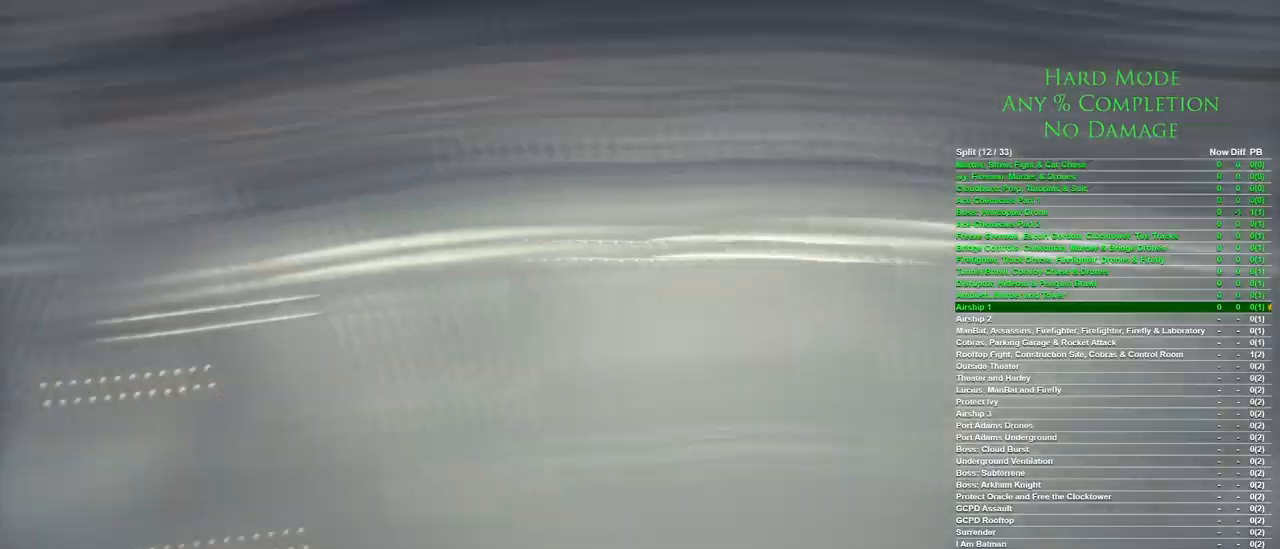
{"keys": [], "mouse": [], "events": [[67, "space", "down"], [117, "space", "up"], [200, "space", "down"], [250, "space", "up"], [300, "space", "down"], [350, "space", "up"], [433, "space", "down"], [483, "space", "up"]]}
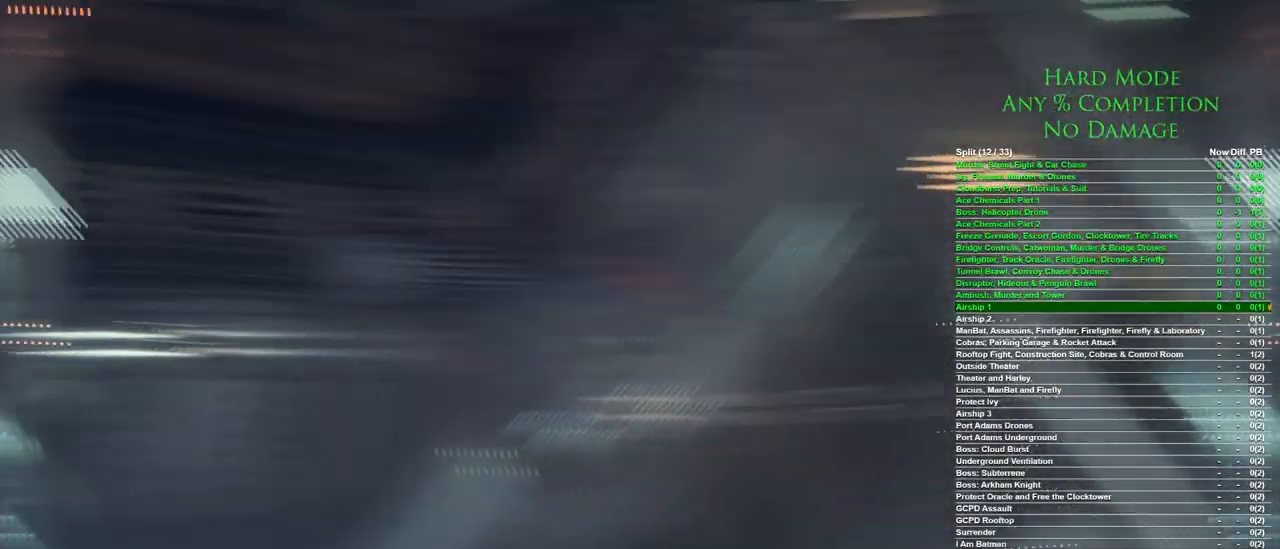
{"keys": [], "mouse": [], "events": [[83, "space", "down"], [133, "space", "up"], [233, "space", "down"], [267, "space", "up"], [367, "space", "down"], [400, "space", "up"]]}
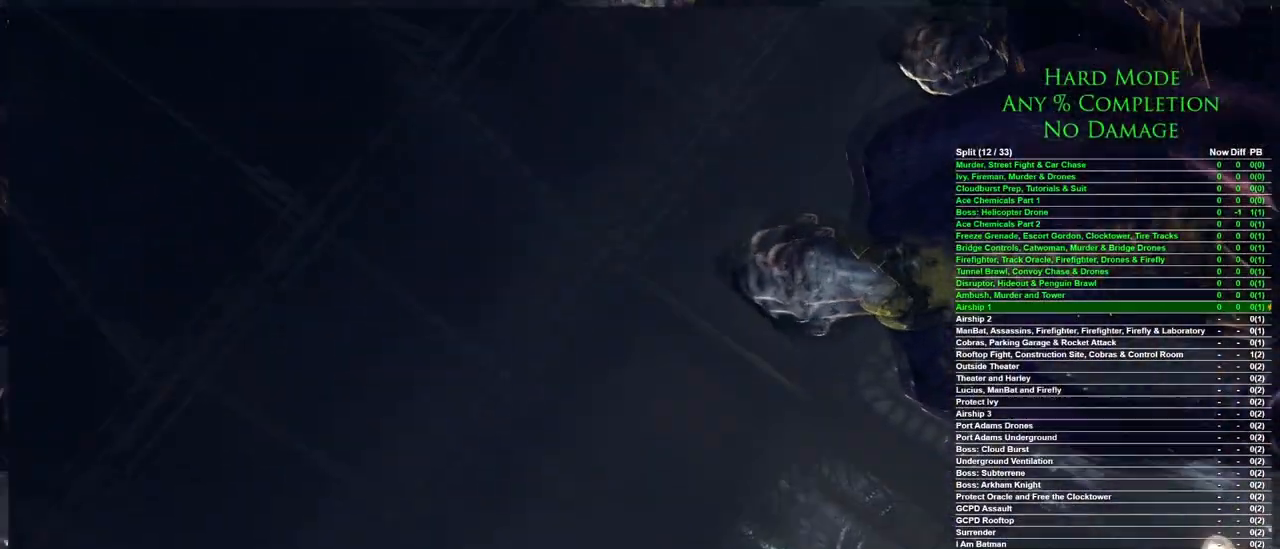
{"keys": ["space"], "mouse": [], "events": [[383, "space", "down"]]}
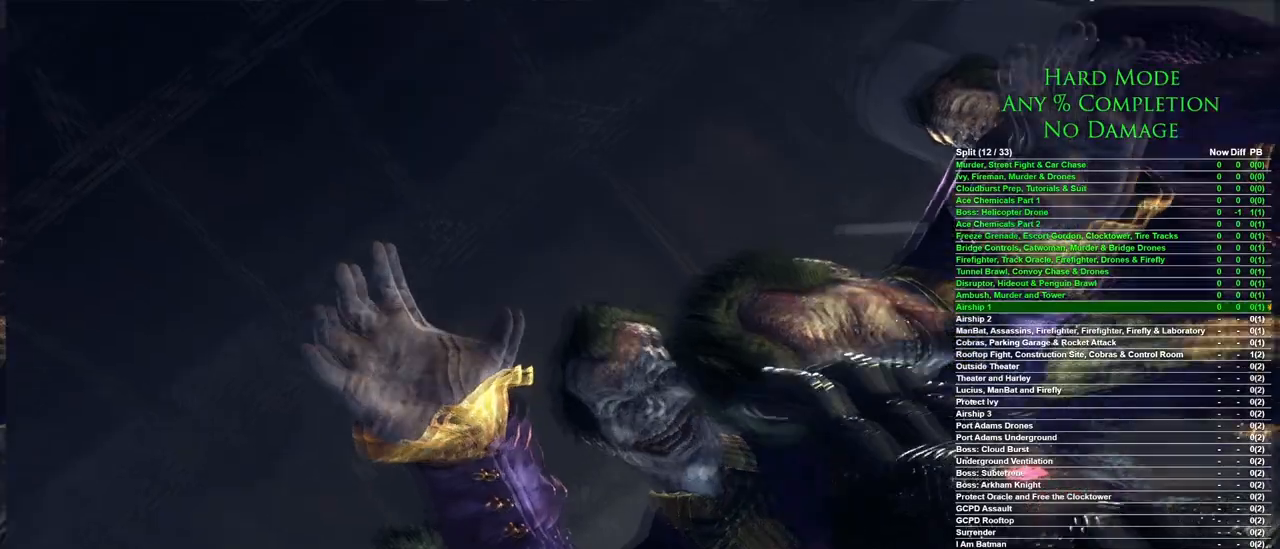
{"keys": [], "mouse": [], "events": [[17, "space", "up"], [67, "space", "down"], [350, "space", "up"], [400, "space", "down"], [483, "space", "up"]]}
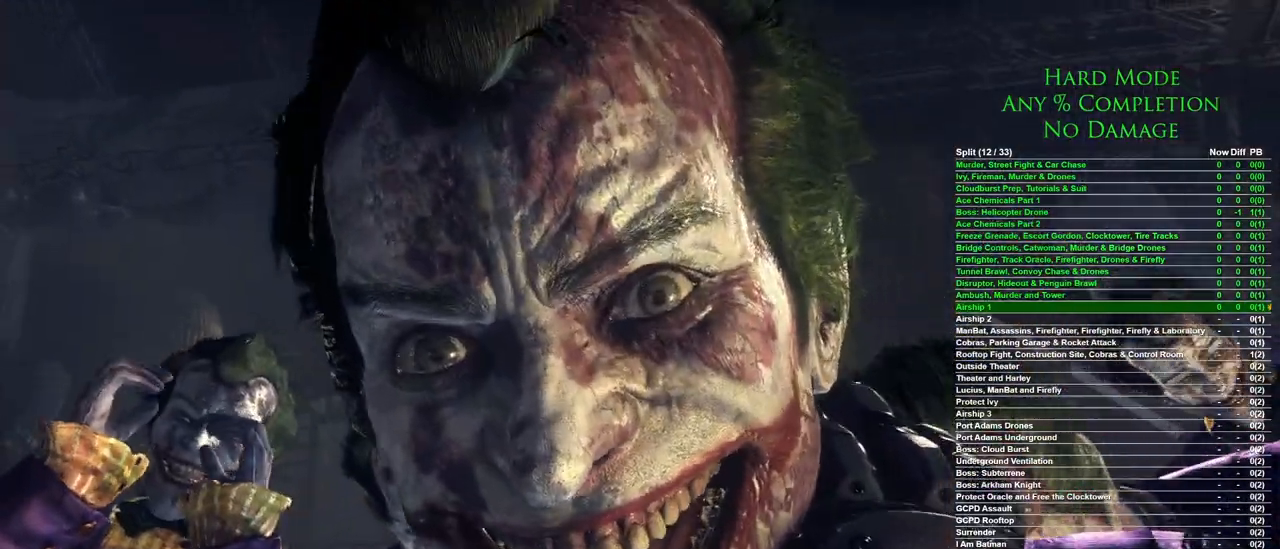
{"keys": [], "mouse": [], "events": [[167, "space", "down"], [267, "space", "up"], [317, "space", "down"], [367, "space", "up"], [417, "space", "down"], [500, "space", "up"]]}
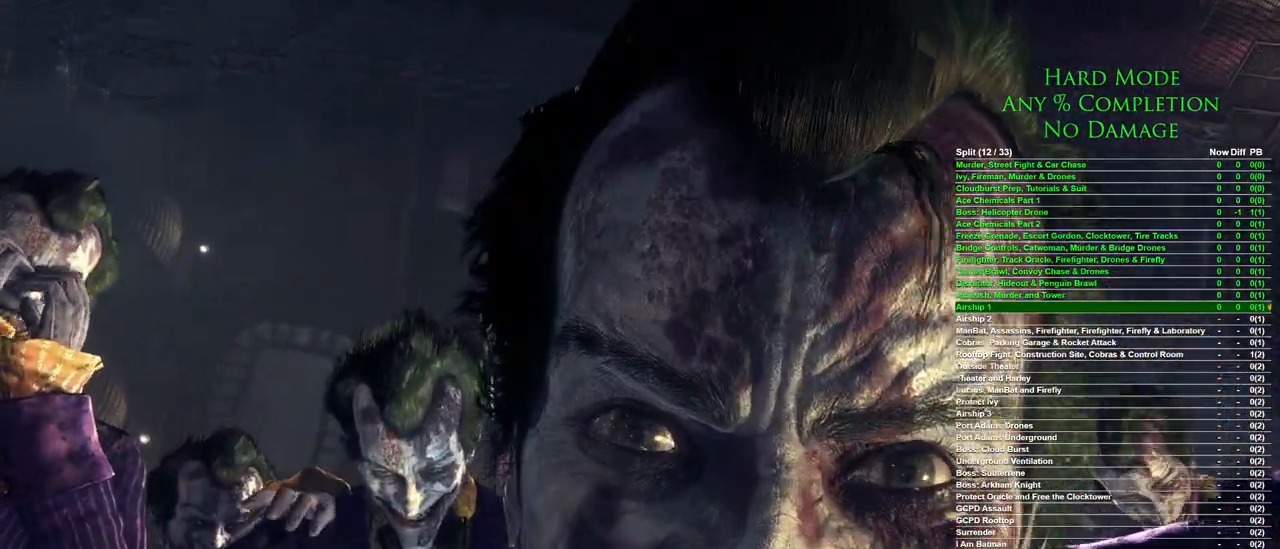
{"keys": ["space"], "mouse": [], "events": [[50, "space", "down"], [150, "space", "up"], [183, "space", "down"], [283, "space", "up"], [333, "space", "down"], [417, "space", "up"], [467, "space", "down"]]}
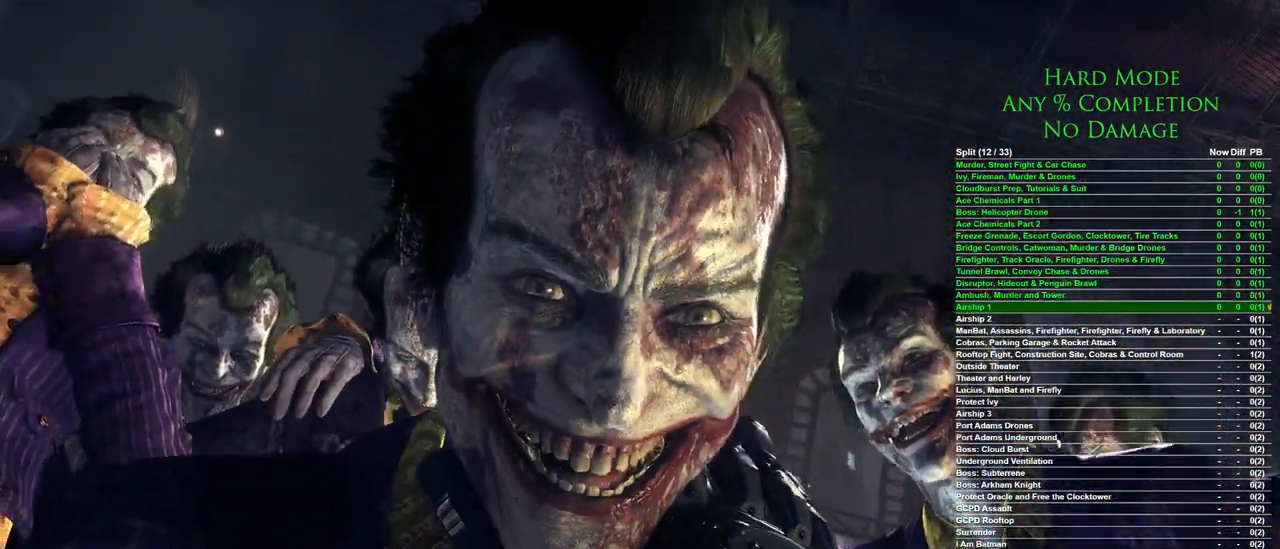
{"keys": ["space"], "mouse": [], "events": [[17, "space", "up"], [117, "space", "down"], [150, "space", "up"], [200, "space", "down"], [300, "space", "up"], [350, "space", "down"], [433, "space", "up"], [483, "space", "down"]]}
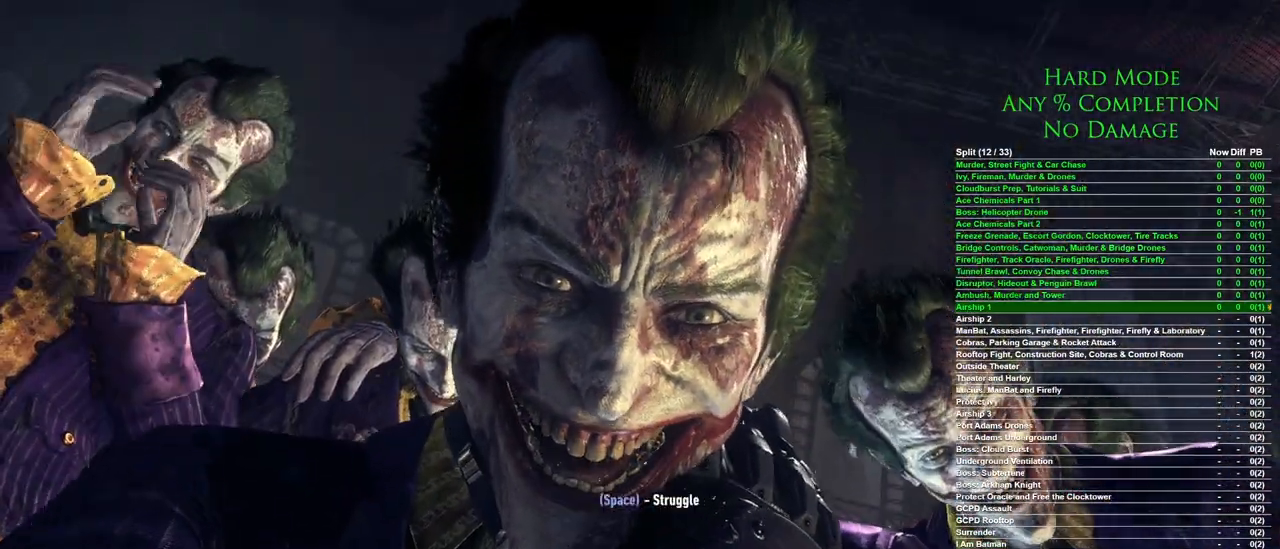
{"keys": [], "mouse": [], "events": [[83, "space", "up"], [133, "space", "down"], [217, "space", "up"], [267, "space", "down"], [367, "space", "up"], [400, "space", "down"], [500, "space", "up"]]}
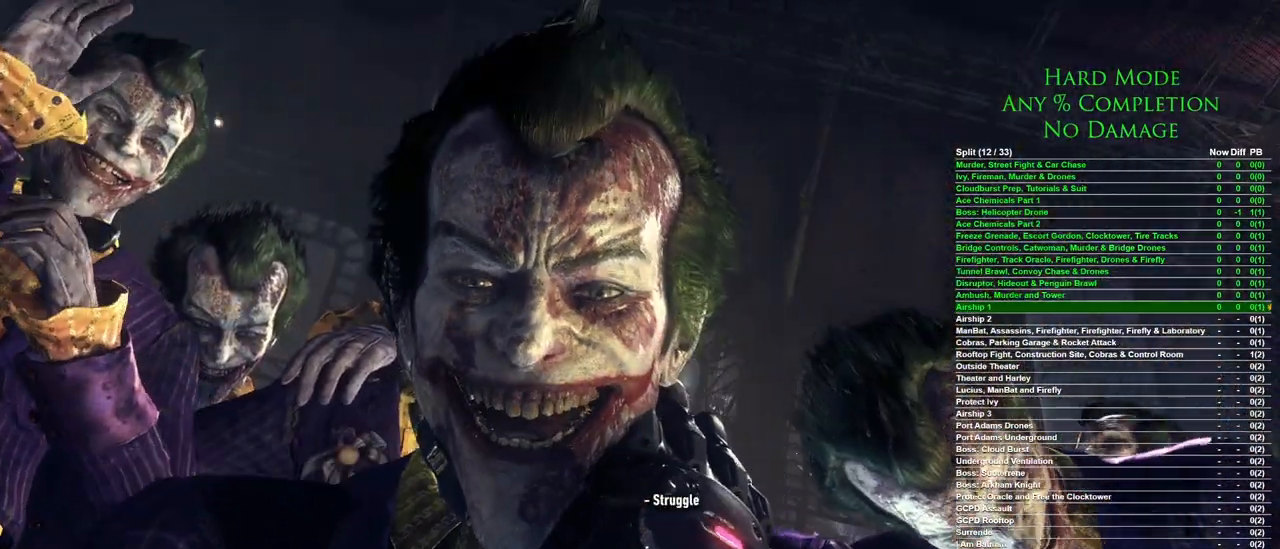
{"keys": ["space"], "mouse": [], "events": [[50, "space", "down"], [150, "space", "up"], [183, "space", "down"], [283, "space", "up"], [333, "space", "down"], [417, "space", "up"], [467, "space", "down"]]}
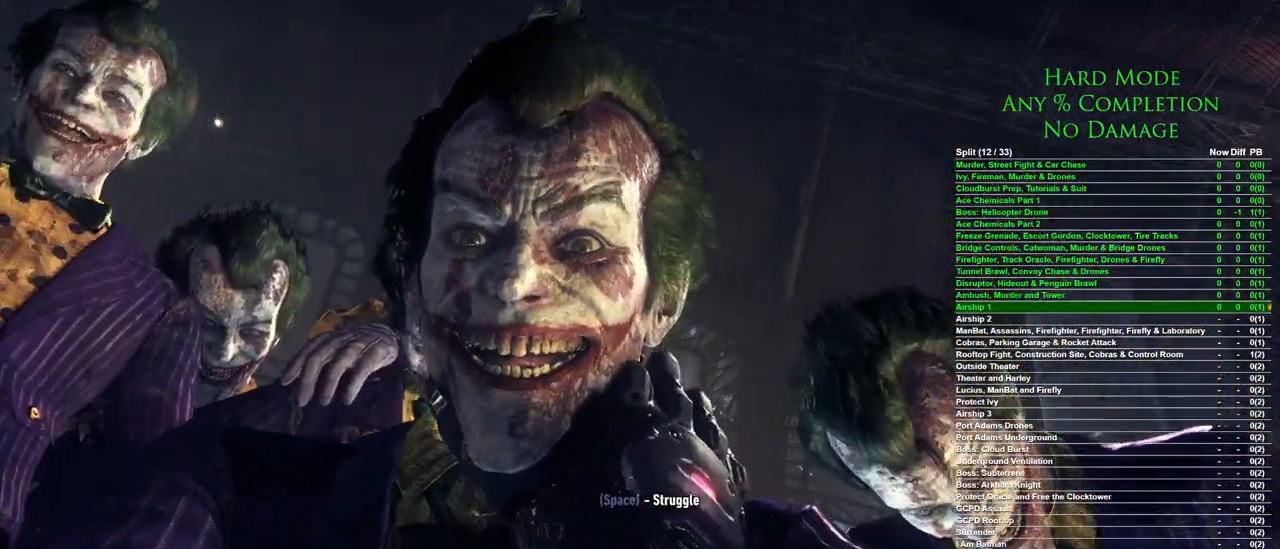
{"keys": [], "mouse": [], "events": [[67, "space", "up"], [117, "space", "down"], [200, "space", "up"], [250, "space", "down"], [350, "space", "up"], [383, "space", "down"], [483, "space", "up"]]}
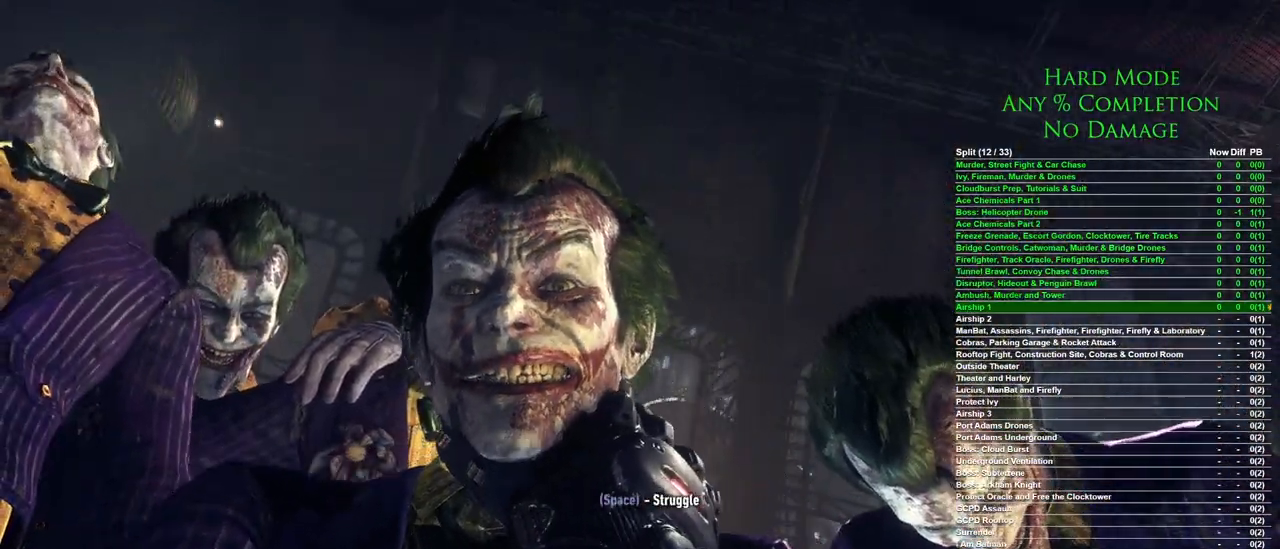
{"keys": [], "mouse": [], "events": [[33, "space", "down"], [83, "space", "up"], [167, "space", "down"], [217, "space", "up"], [317, "space", "down"], [367, "space", "up"], [450, "space", "down"], [500, "space", "up"]]}
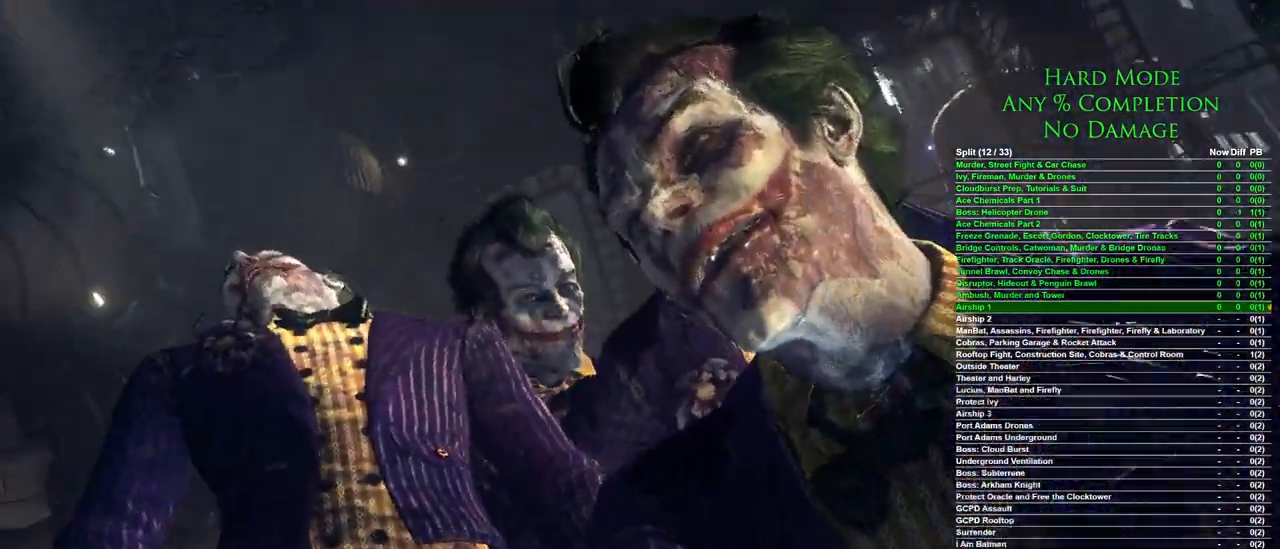
{"keys": ["space"], "mouse": [], "events": [[100, "space", "down"], [183, "space", "up"], [233, "space", "down"], [383, "space", "up"], [417, "space", "down"]]}
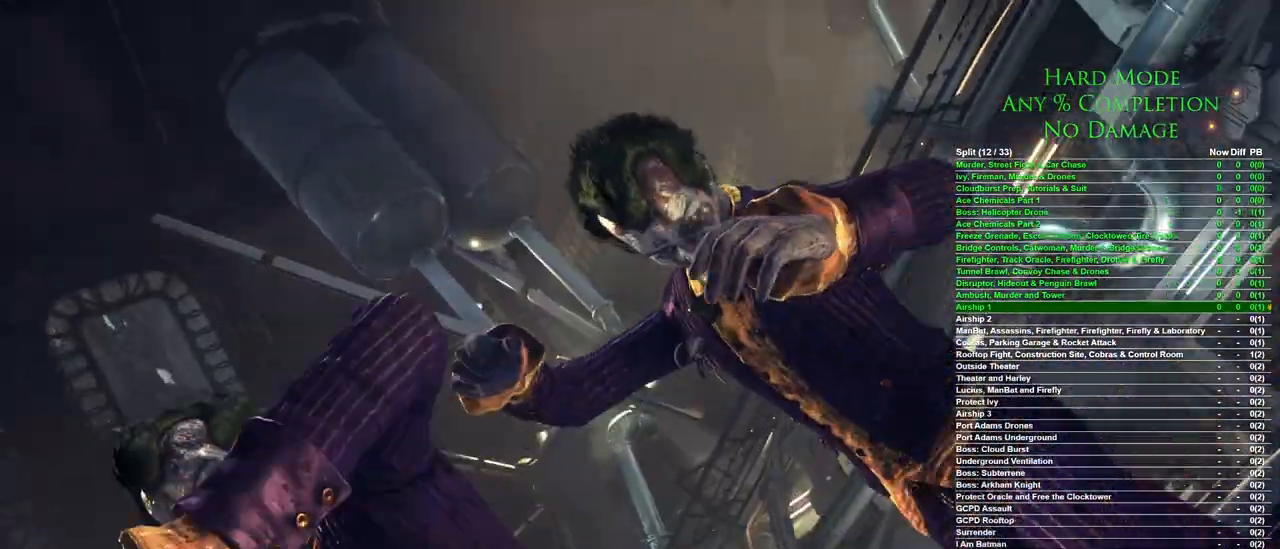
{"keys": [], "mouse": [], "events": [[17, "space", "up"]]}